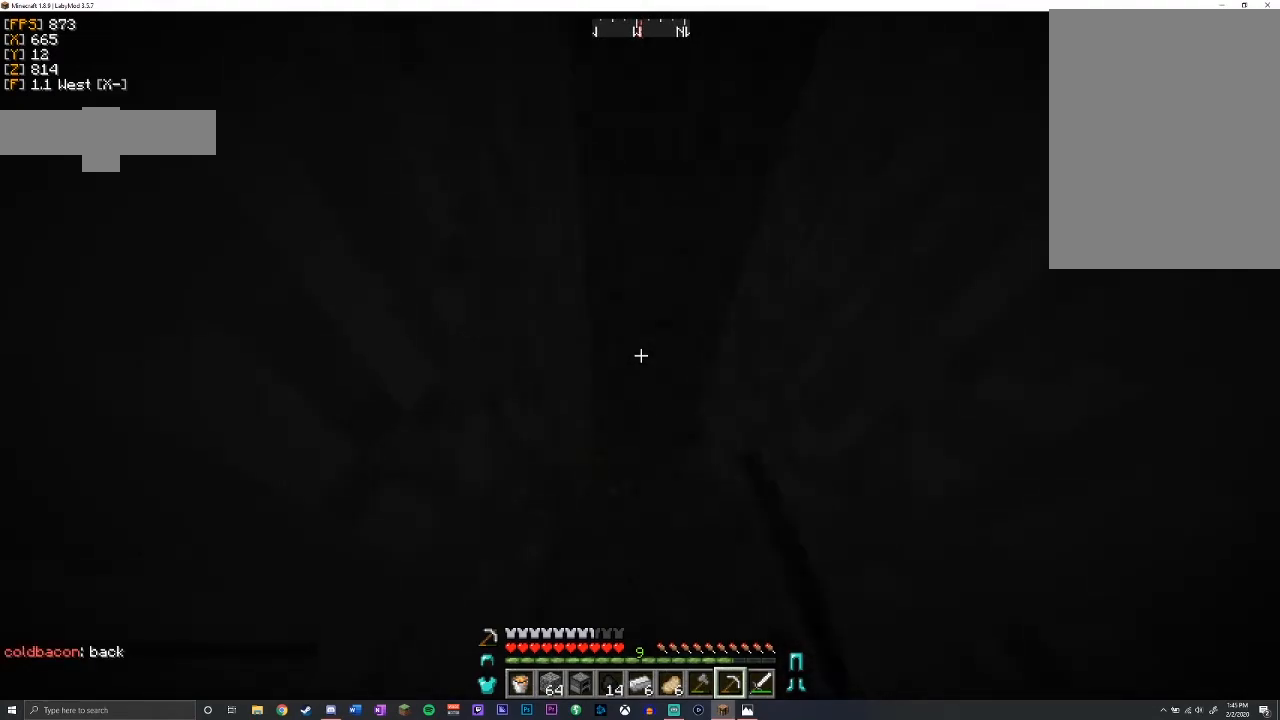
Gameplay with keyboard and mouse; each line is a JSON object with the keys and mouse buttons held at the frame after it. "events" lists presses ("down") and releases ("up") of "a", "d", "s", "shift", "space", "w", "mouse_left" and "mouse_right" between this image and that frame as [ms after this image, input, new state], when the widget could be followed in between. "mouse_left", "mouse_right" = the "left", "right" buttons of the "mouse" list. No other keys are recorded. Fast repeated clicks can show as one long hold. Mouse movement is not recorded.
{"keys": ["shift"], "mouse": ["left"], "events": [[117, "w", "up"]]}
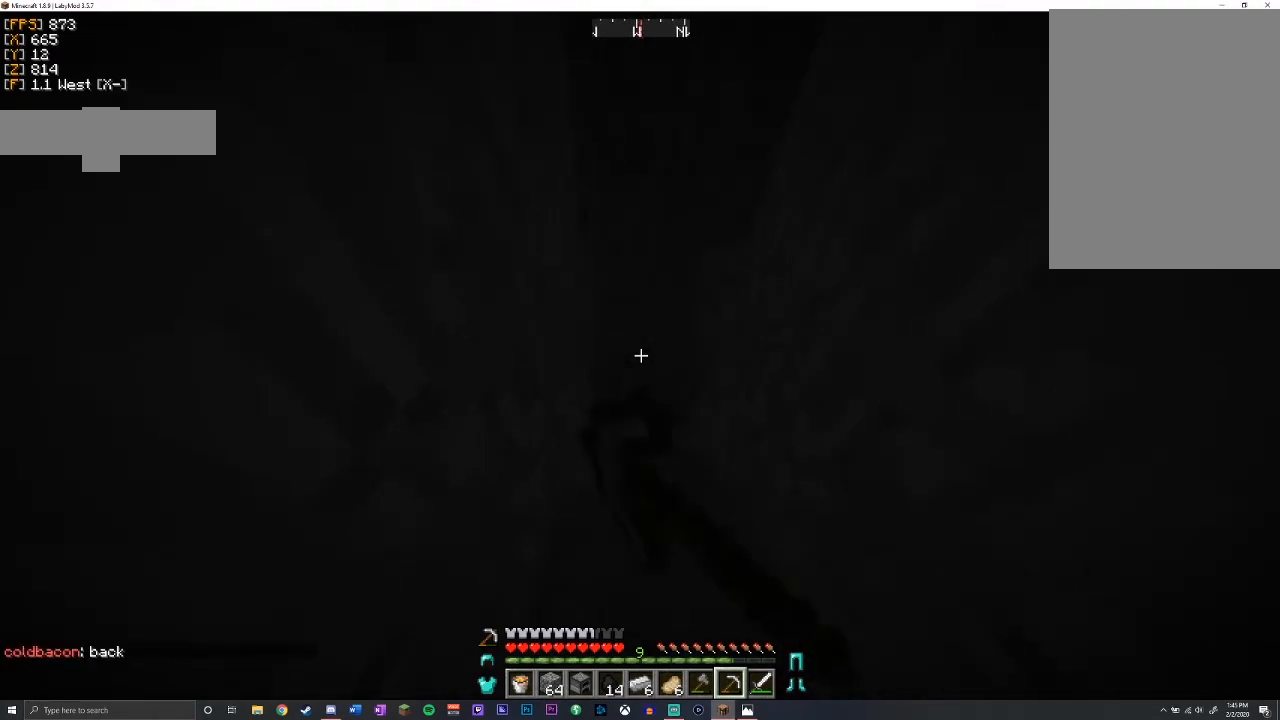
{"keys": ["shift", "w"], "mouse": ["left"], "events": [[300, "w", "down"]]}
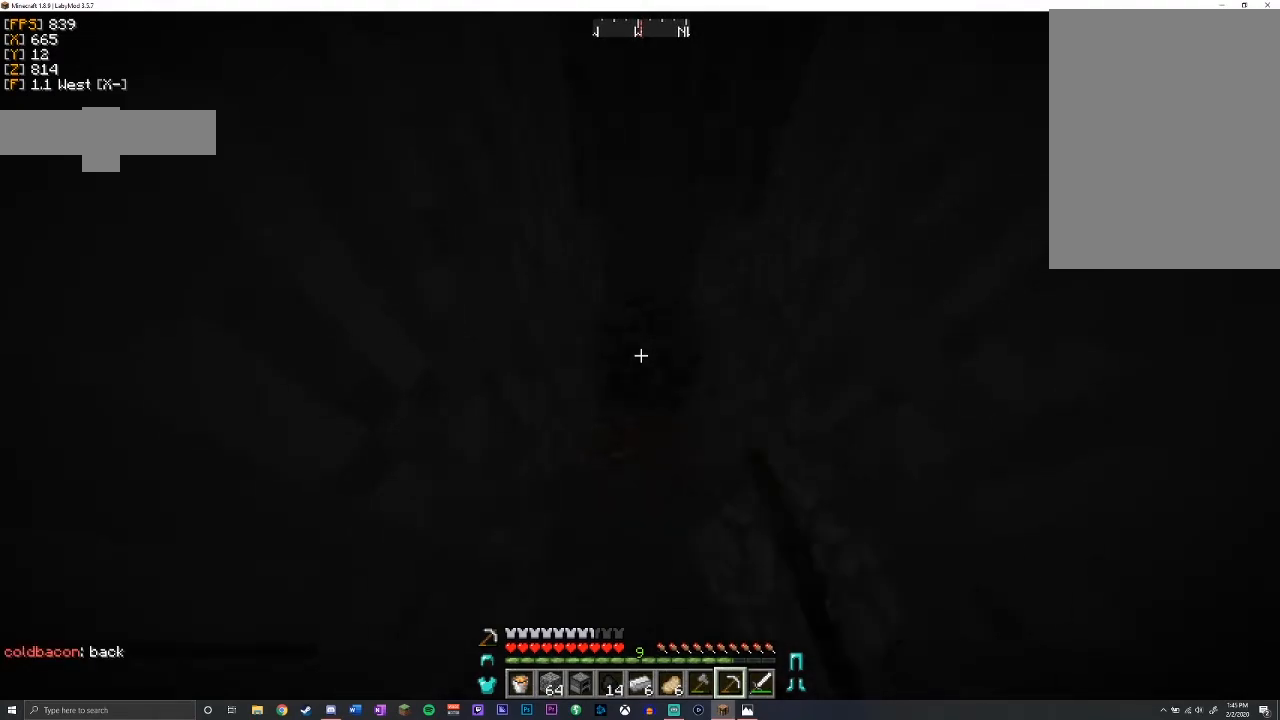
{"keys": ["shift", "w"], "mouse": ["left"], "events": [[33, "space", "down"], [133, "shift", "up"], [217, "shift", "down"], [267, "space", "up"]]}
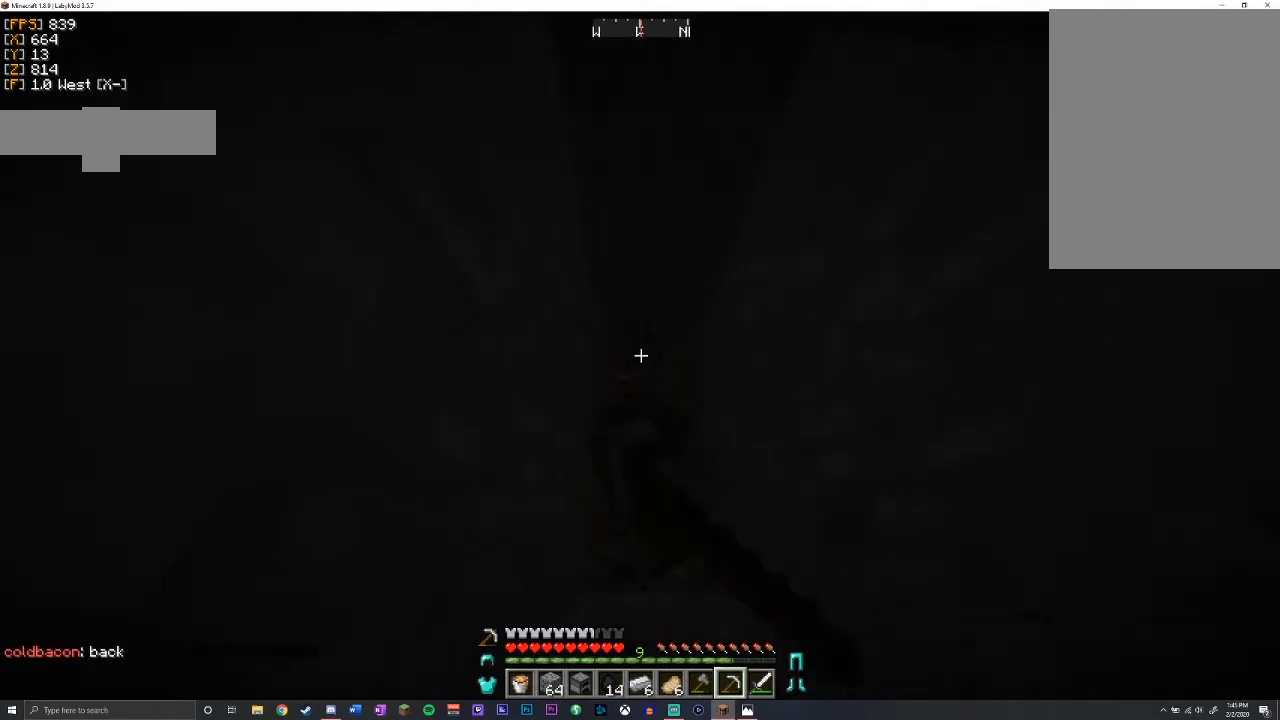
{"keys": ["shift"], "mouse": ["left"], "events": [[350, "w", "up"]]}
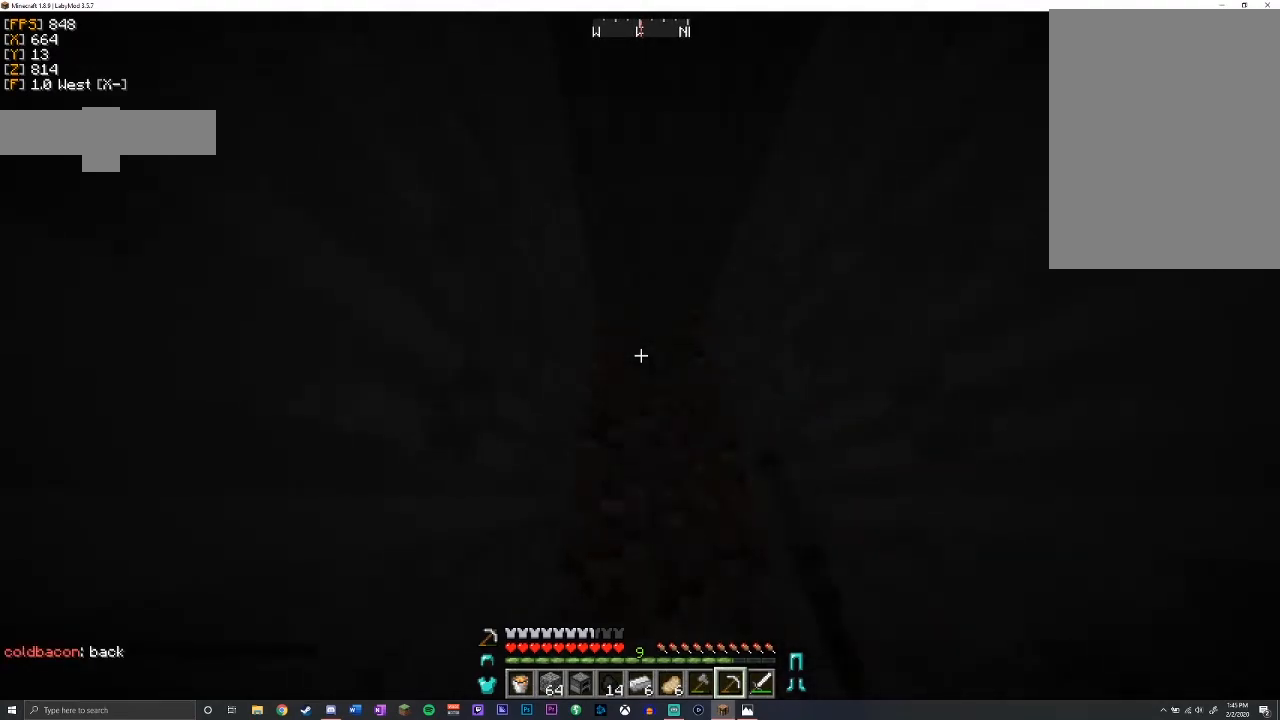
{"keys": ["shift"], "mouse": ["left"], "events": []}
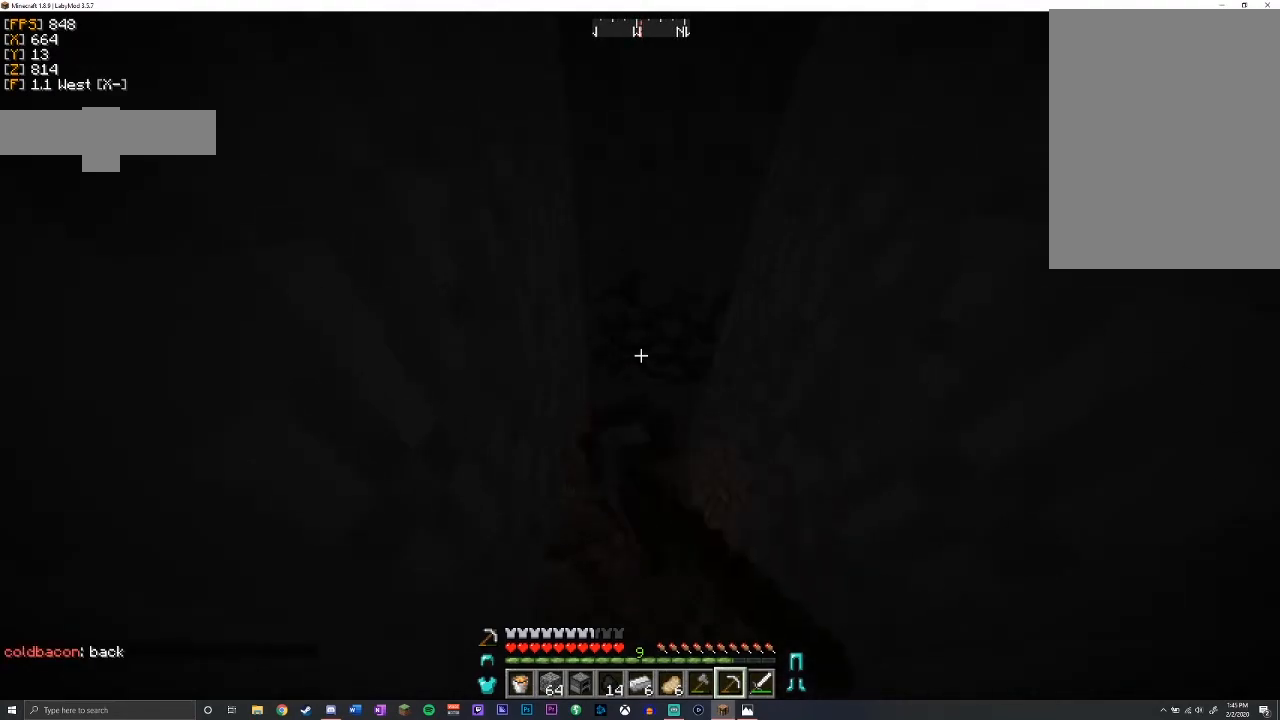
{"keys": ["shift"], "mouse": ["left"], "events": [[167, "w", "down"], [283, "shift", "up"], [467, "shift", "down"], [500, "w", "up"]]}
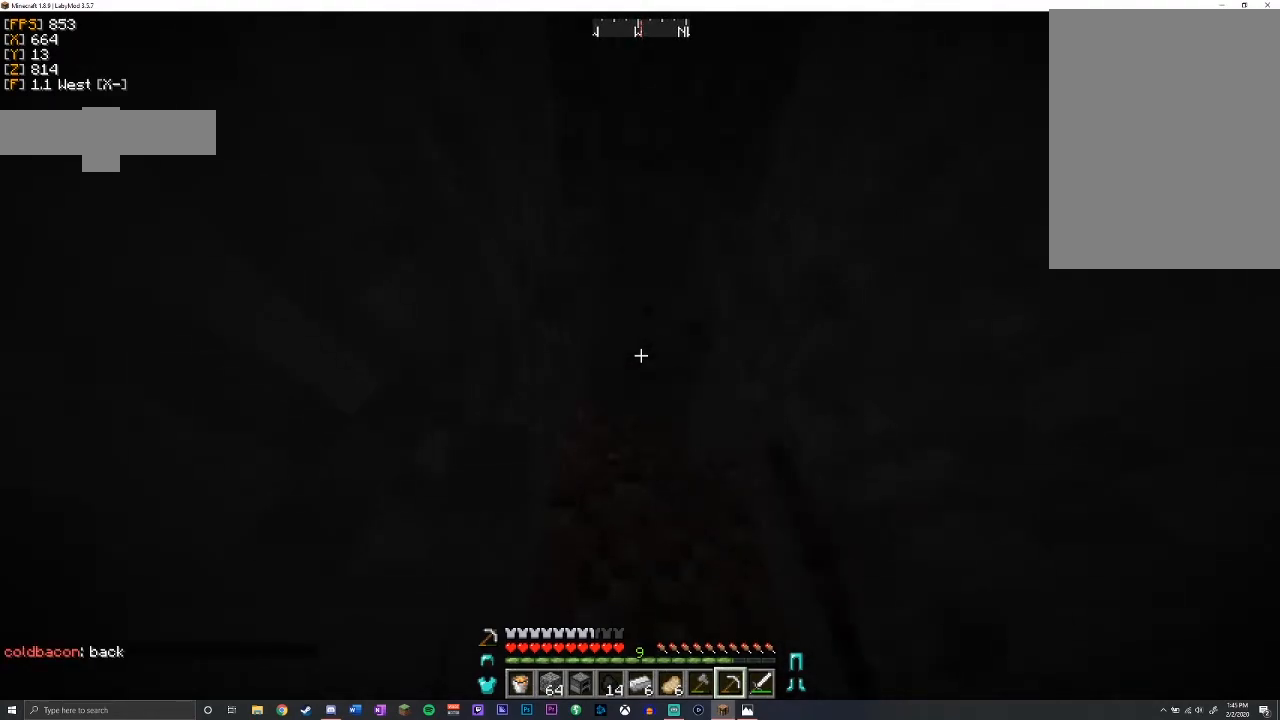
{"keys": ["space", "w"], "mouse": ["left"], "events": [[117, "shift", "up"], [317, "w", "down"], [400, "space", "down"]]}
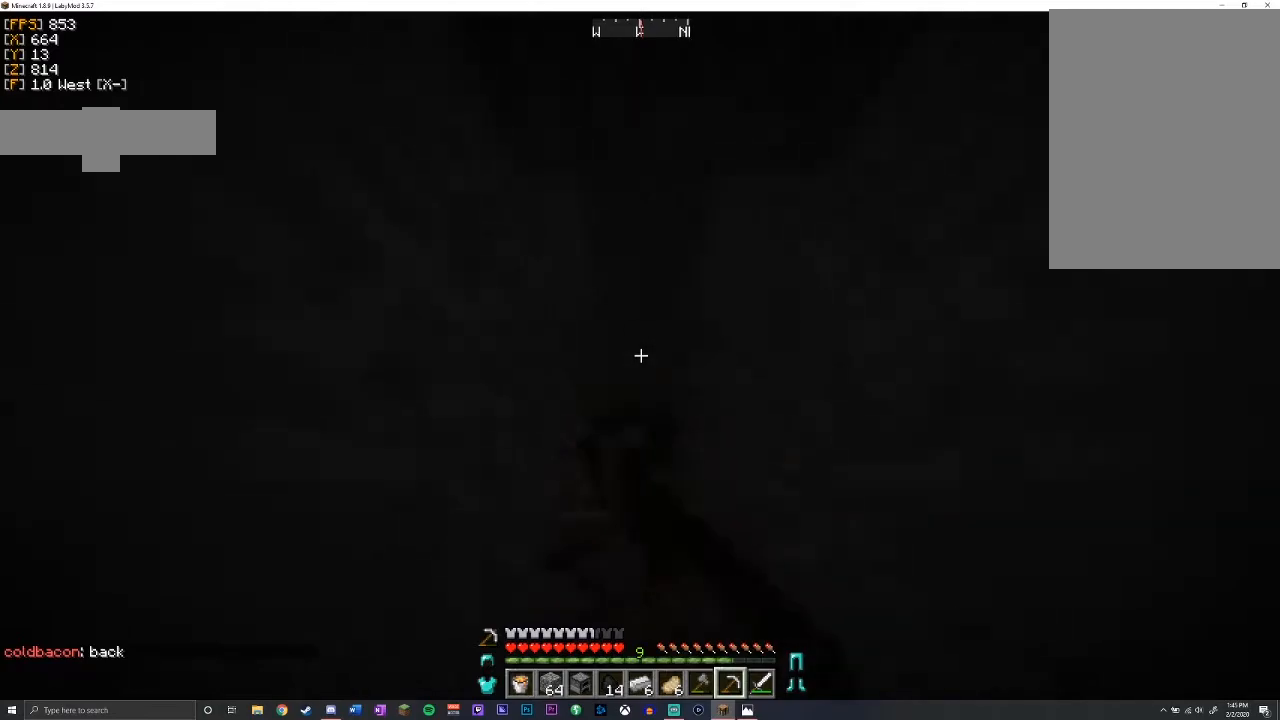
{"keys": ["shift", "w"], "mouse": ["left"], "events": [[100, "space", "up"], [133, "shift", "down"]]}
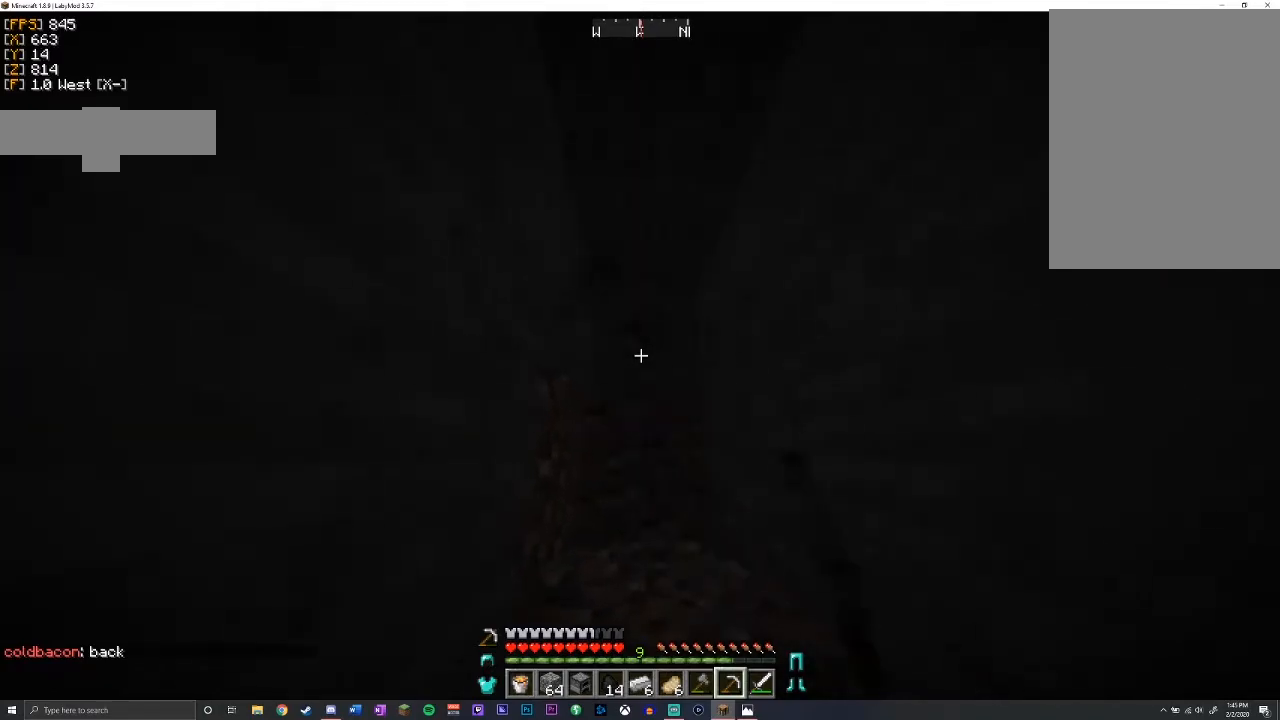
{"keys": ["w"], "mouse": ["left"], "events": [[383, "shift", "up"]]}
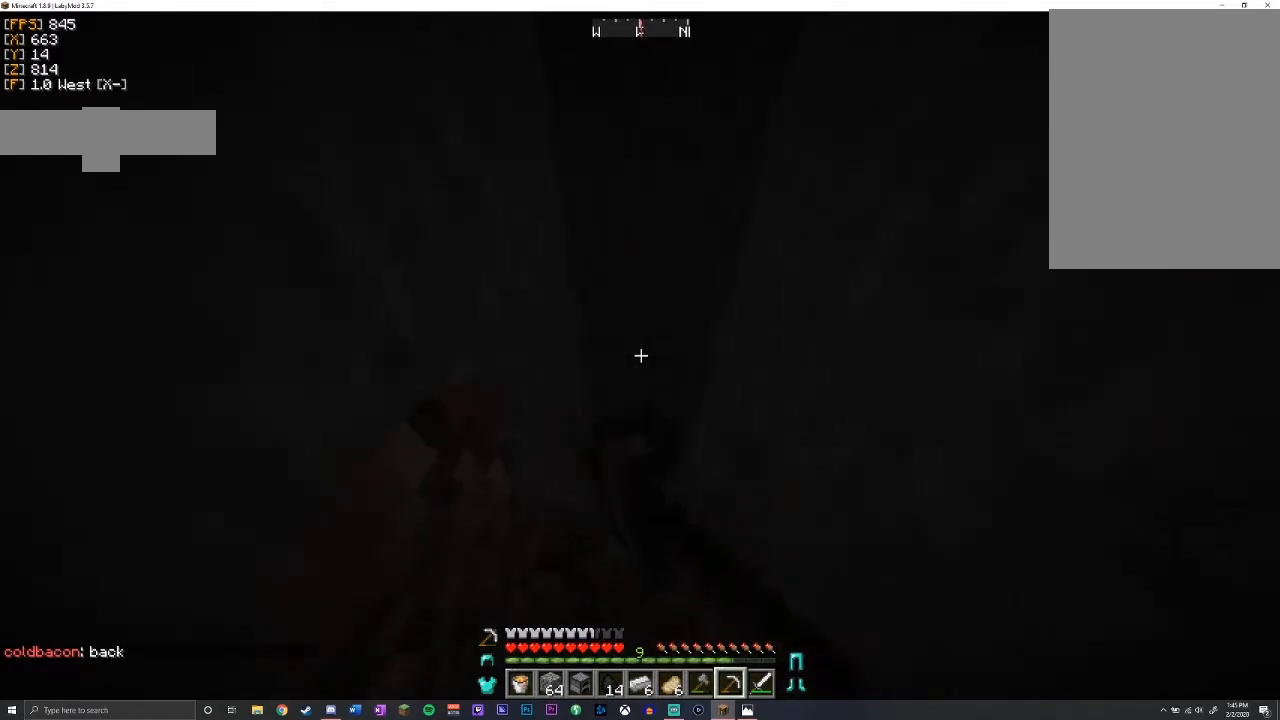
{"keys": [], "mouse": ["left"], "events": [[133, "w", "up"]]}
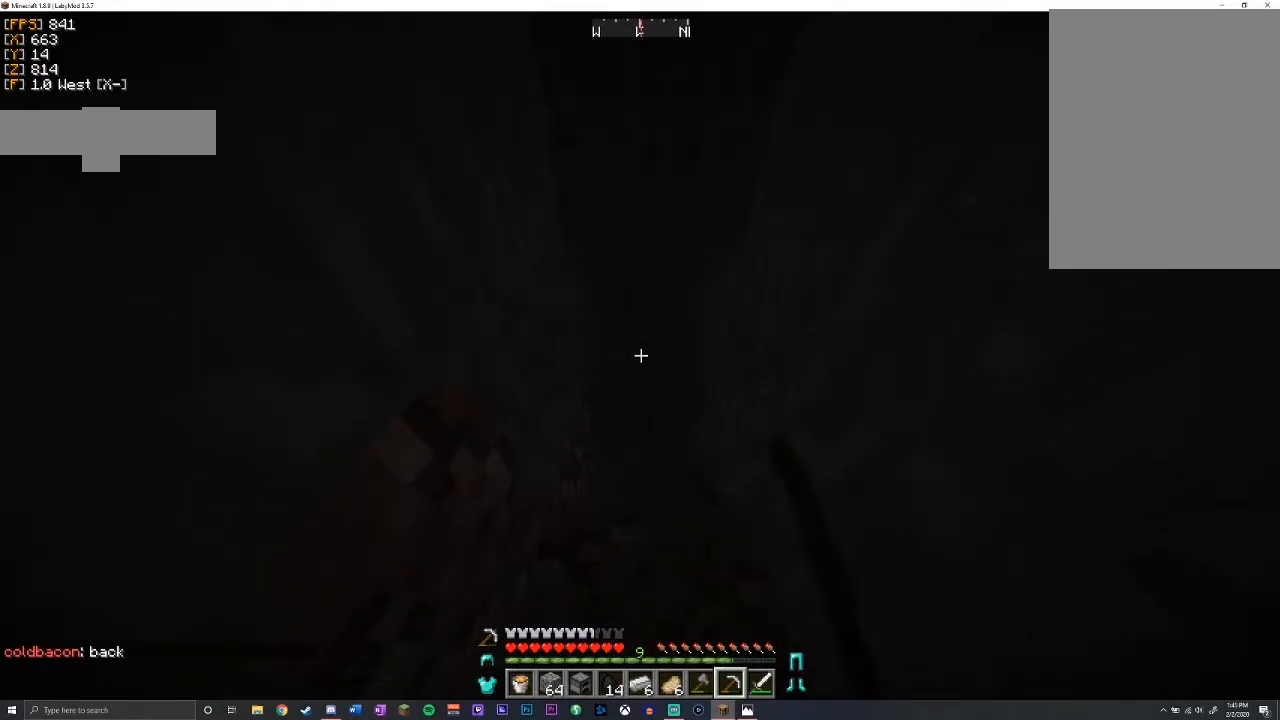
{"keys": ["w"], "mouse": ["left"], "events": [[50, "w", "down"], [300, "shift", "down"], [333, "shift", "up"]]}
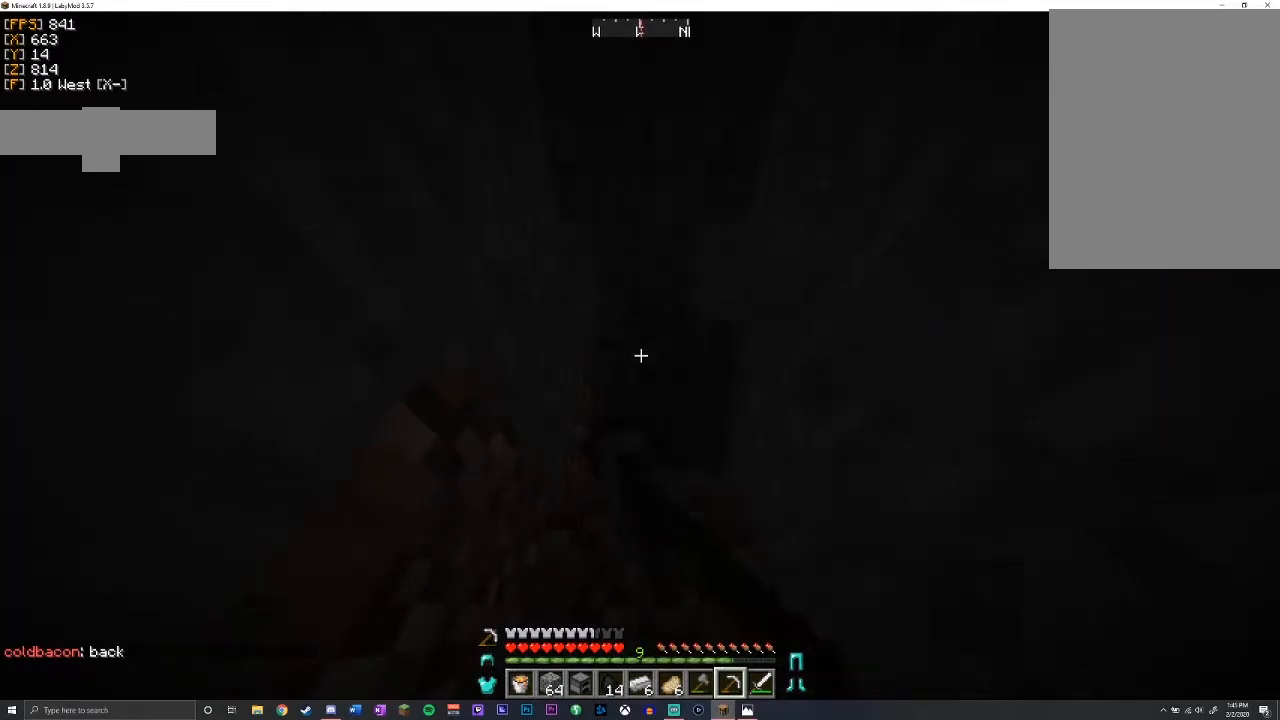
{"keys": ["shift", "w"], "mouse": ["left"], "events": [[217, "space", "down"], [233, "shift", "down"], [450, "space", "up"]]}
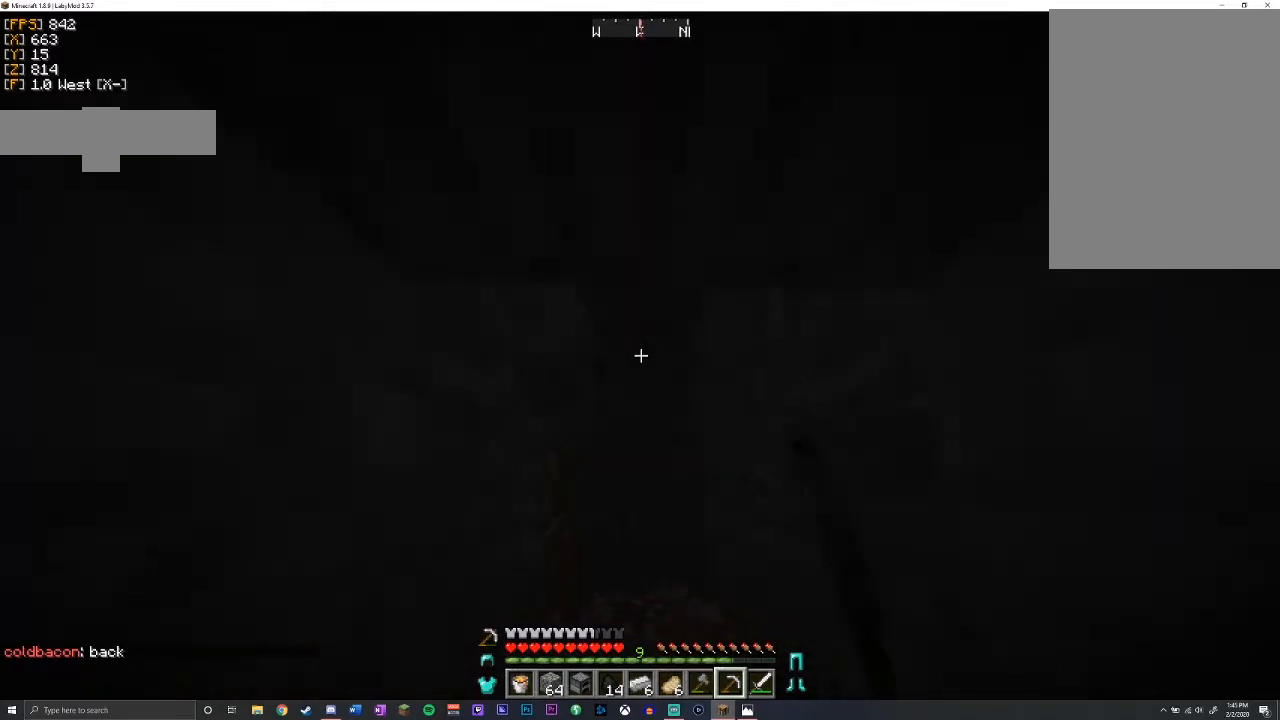
{"keys": ["shift", "w"], "mouse": ["left"], "events": []}
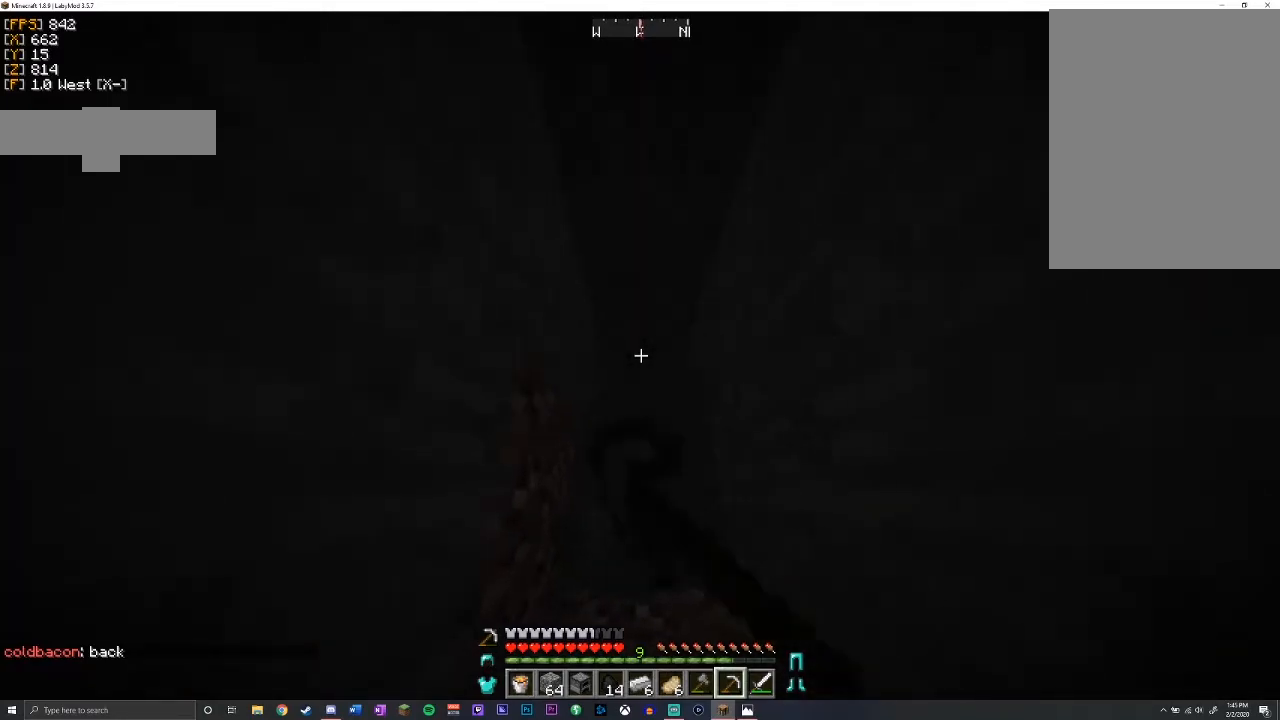
{"keys": ["shift"], "mouse": ["left"], "events": [[317, "w", "up"]]}
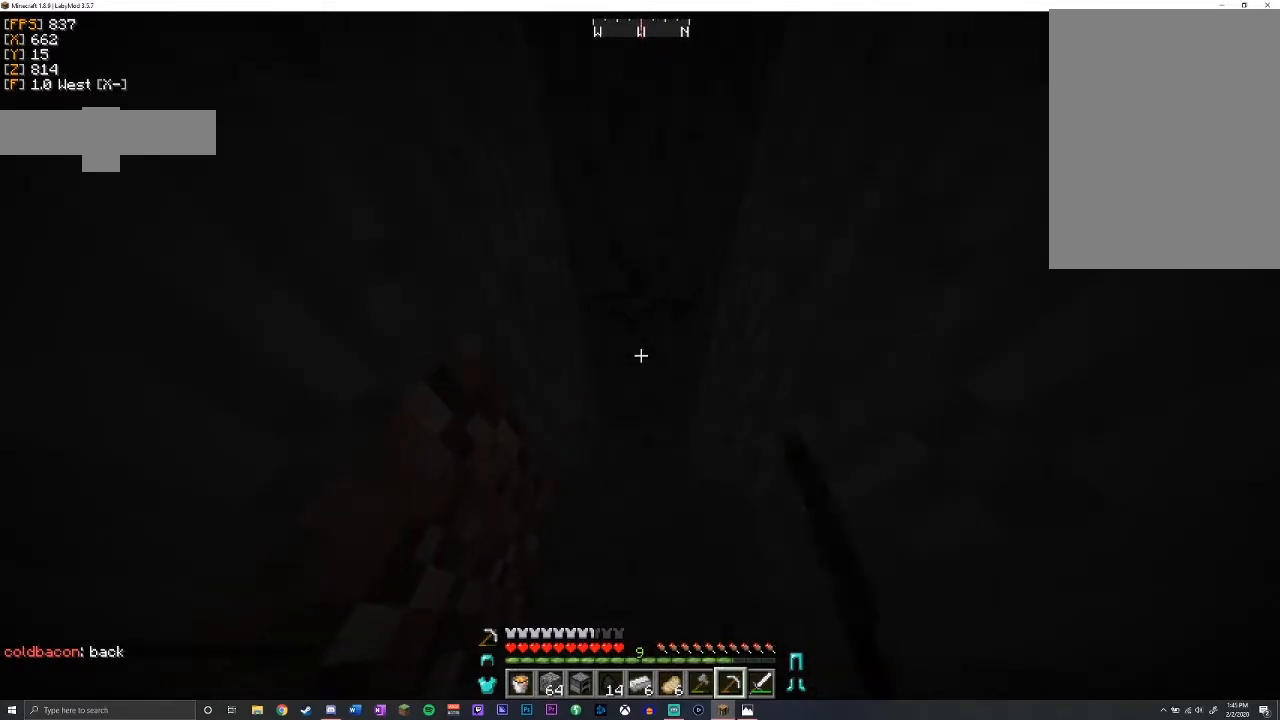
{"keys": ["shift"], "mouse": ["left"], "events": []}
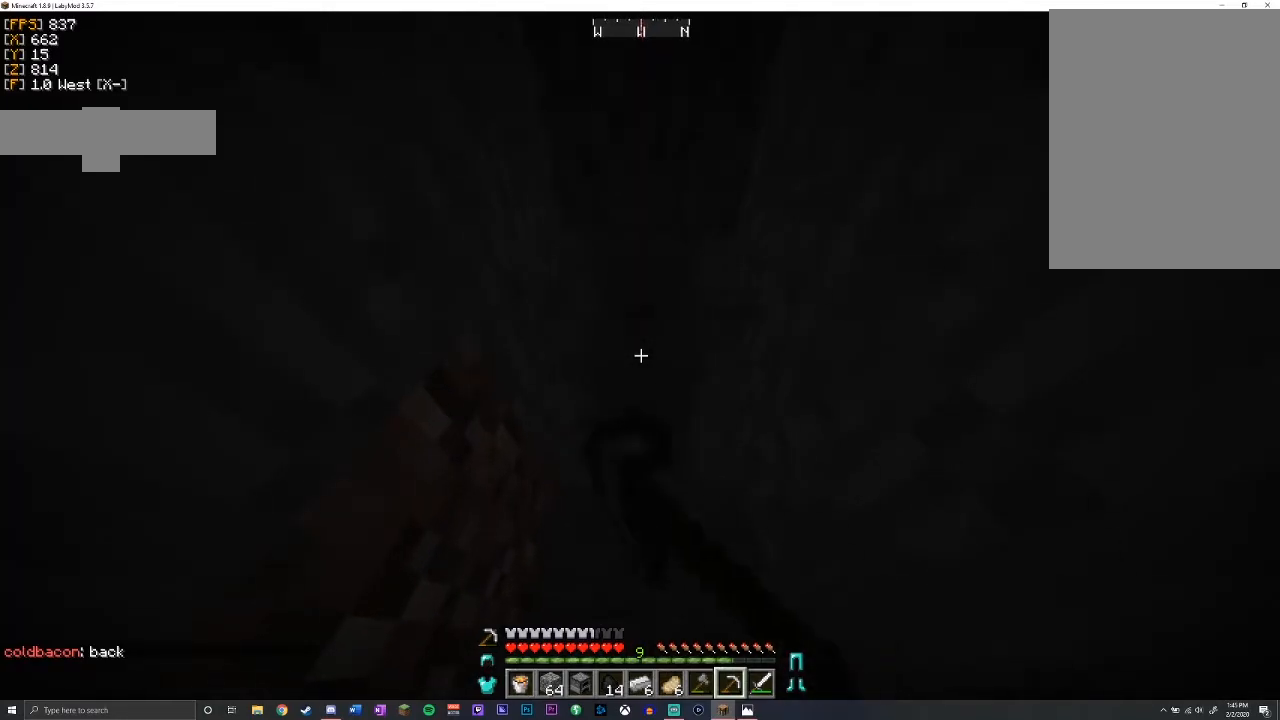
{"keys": ["shift", "space", "w"], "mouse": ["left"], "events": [[367, "w", "down"], [400, "space", "down"]]}
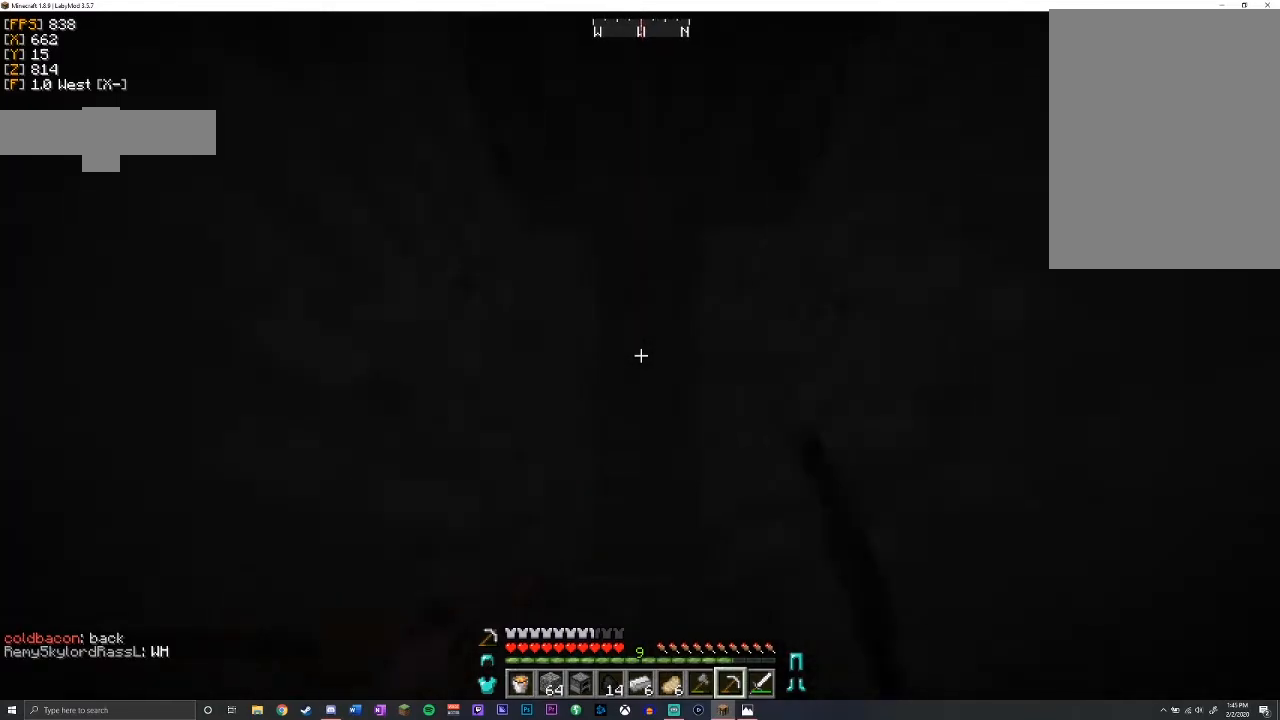
{"keys": ["shift", "w"], "mouse": ["left"], "events": [[133, "space", "up"]]}
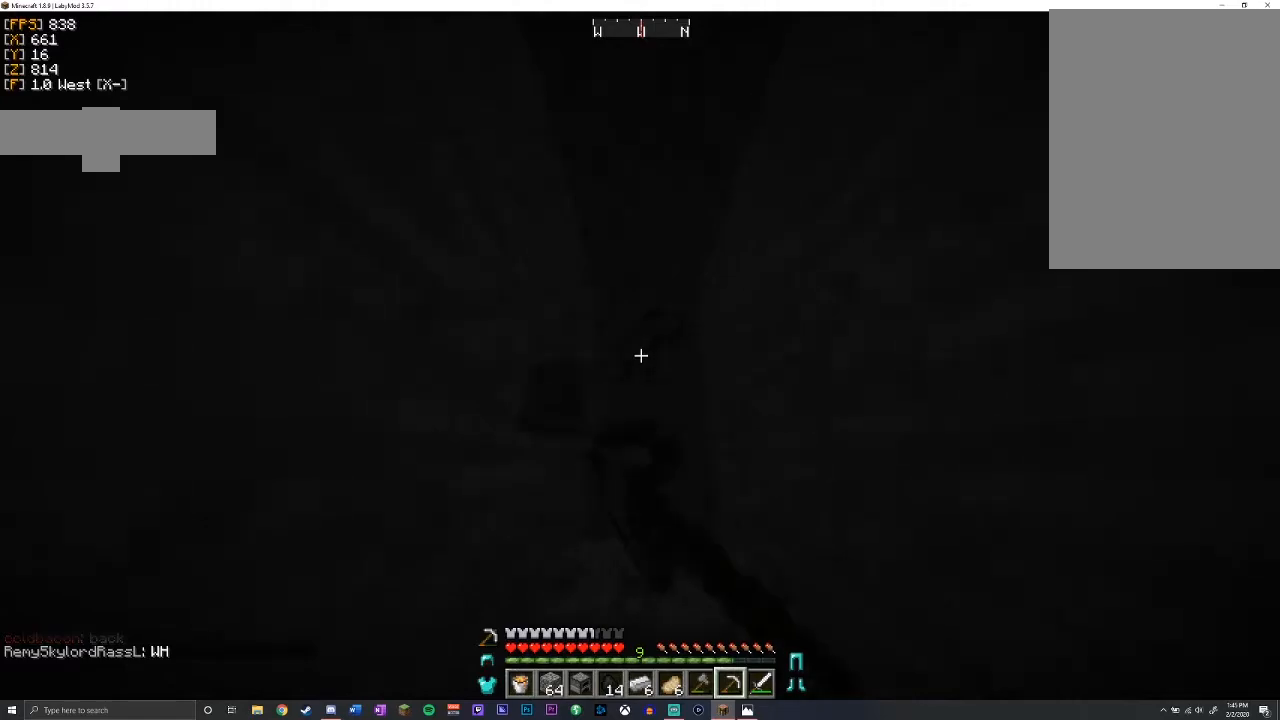
{"keys": ["shift", "w"], "mouse": ["left"], "events": []}
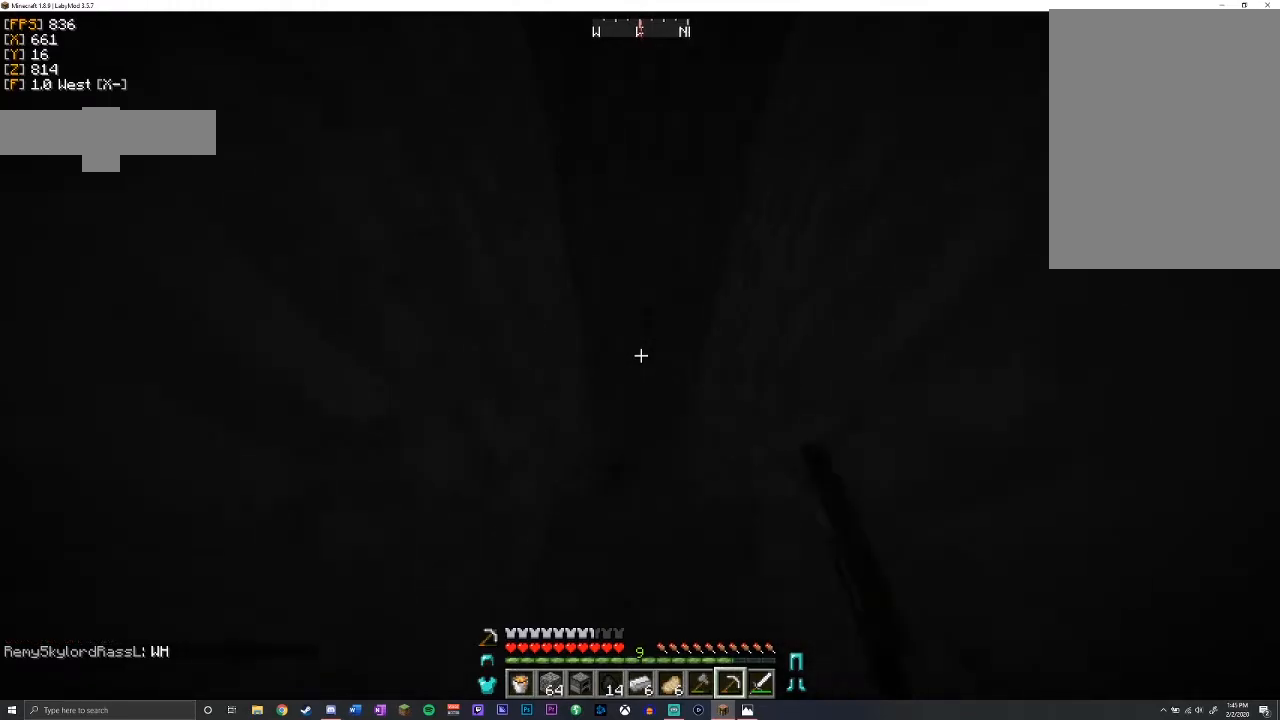
{"keys": ["shift"], "mouse": ["left"], "events": [[17, "w", "up"], [333, "shift", "up"], [500, "shift", "down"]]}
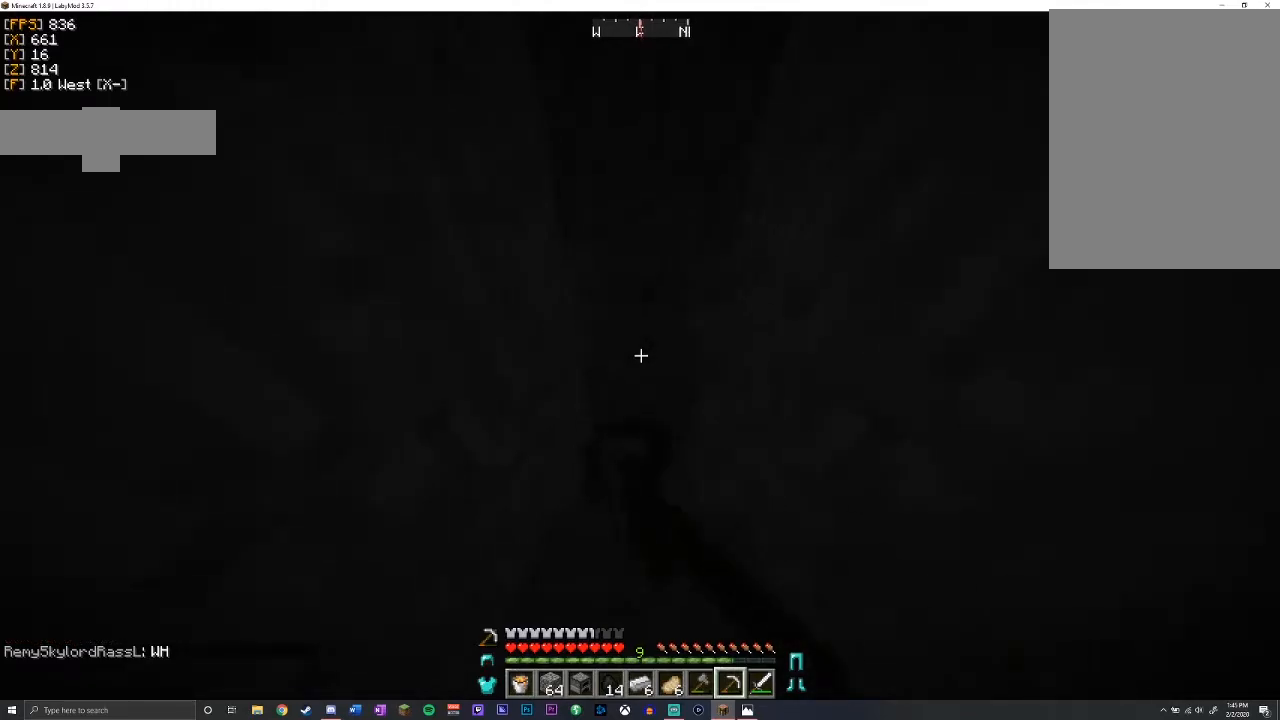
{"keys": [], "mouse": ["left"], "events": [[83, "shift", "up"]]}
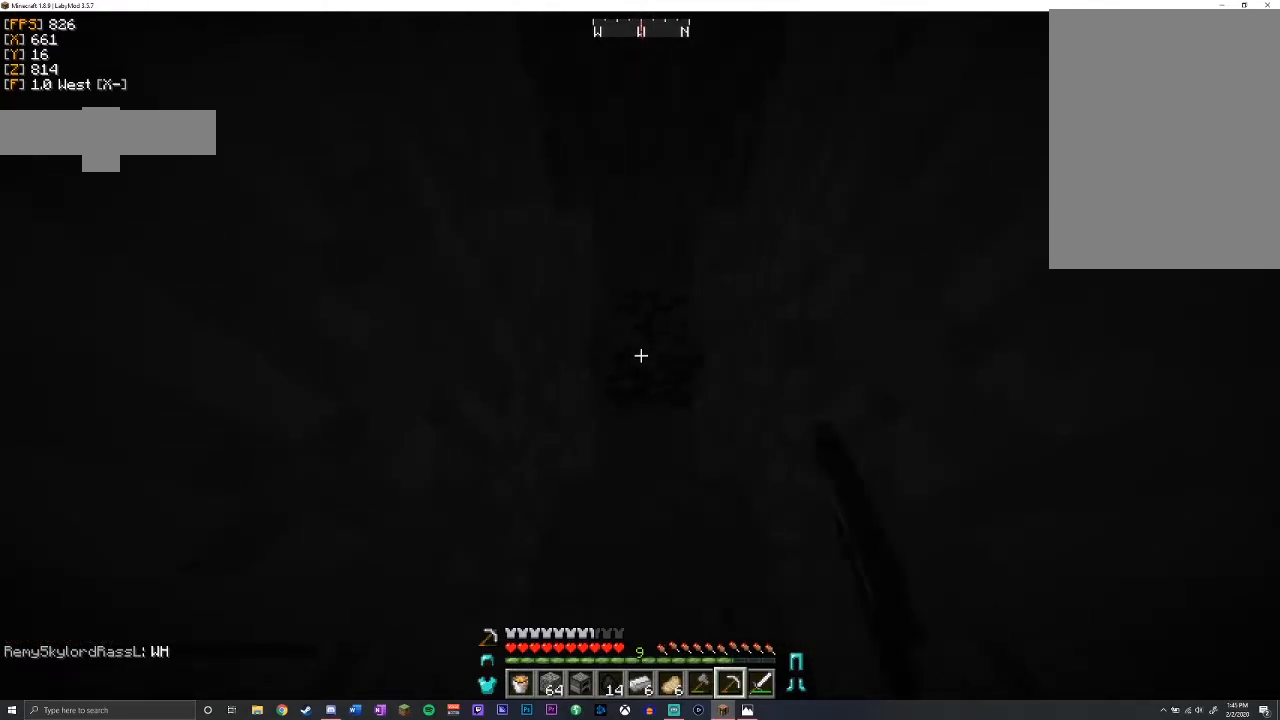
{"keys": ["shift", "w"], "mouse": ["left"], "events": [[83, "w", "down"], [167, "space", "down"], [217, "shift", "down"], [367, "space", "up"]]}
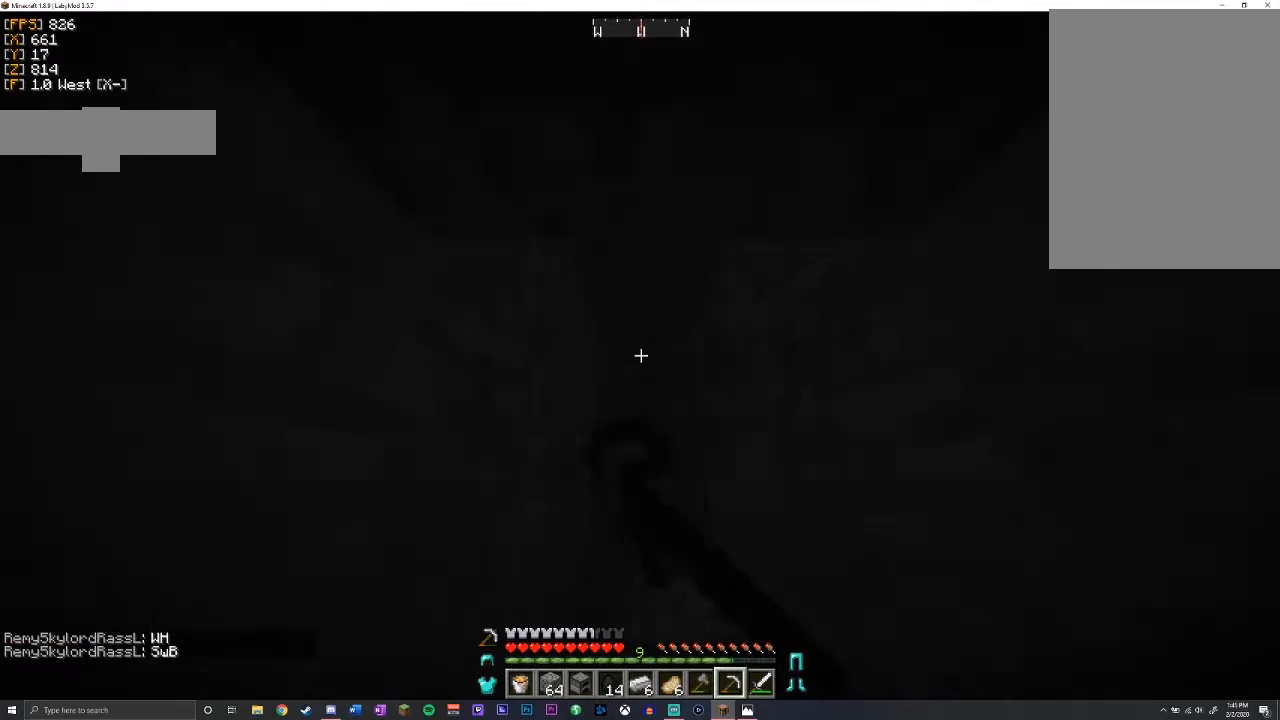
{"keys": ["shift", "w"], "mouse": ["left"], "events": []}
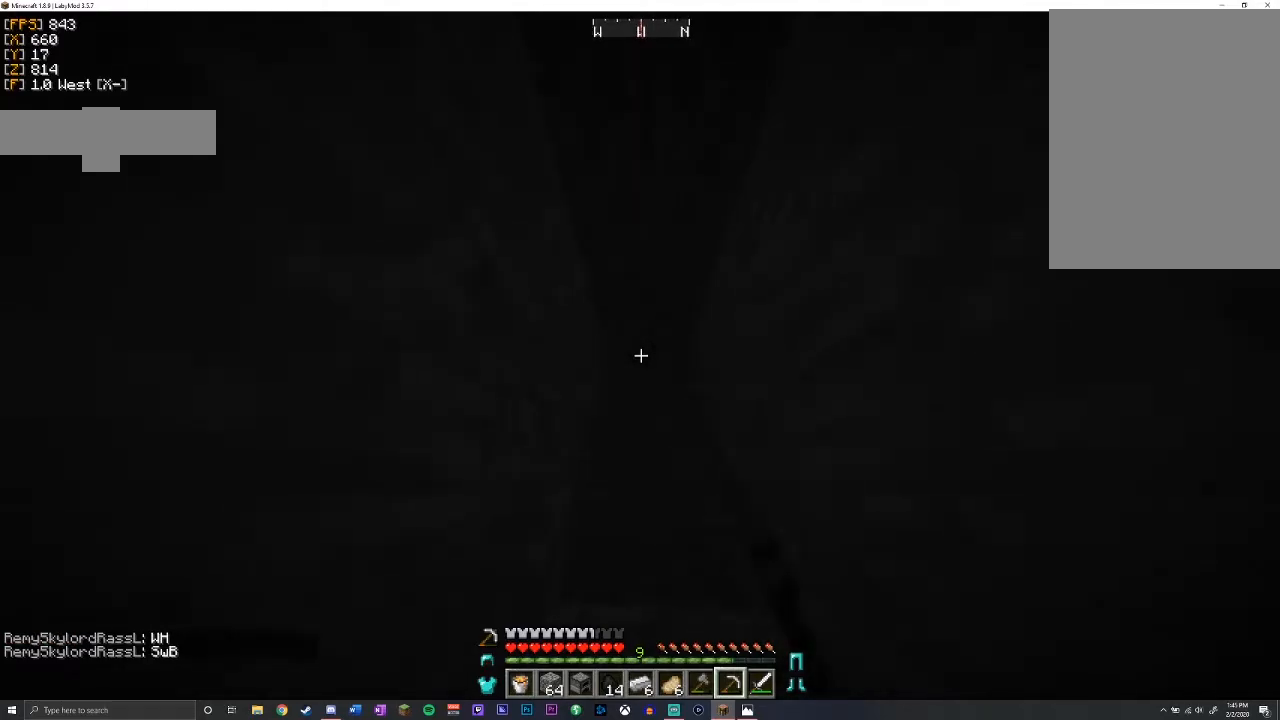
{"keys": ["shift"], "mouse": ["left"], "events": [[250, "w", "up"]]}
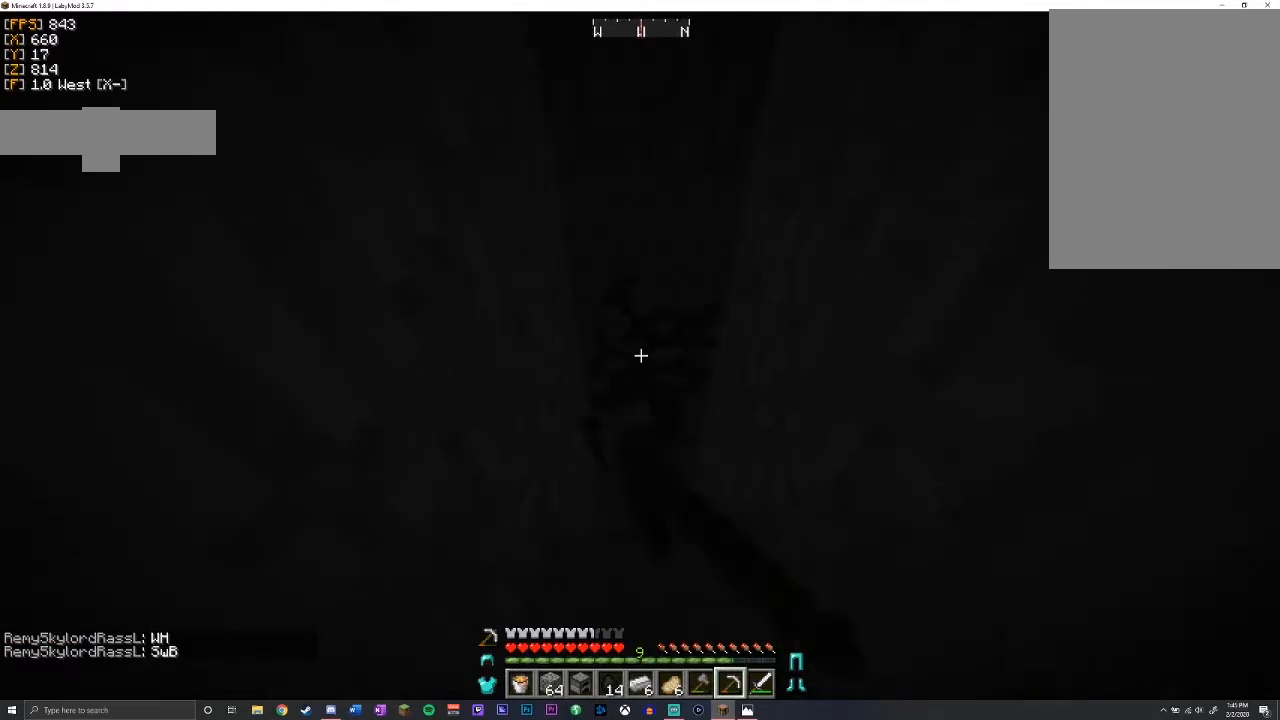
{"keys": ["shift"], "mouse": ["left"], "events": [[317, "w", "down"], [483, "w", "up"]]}
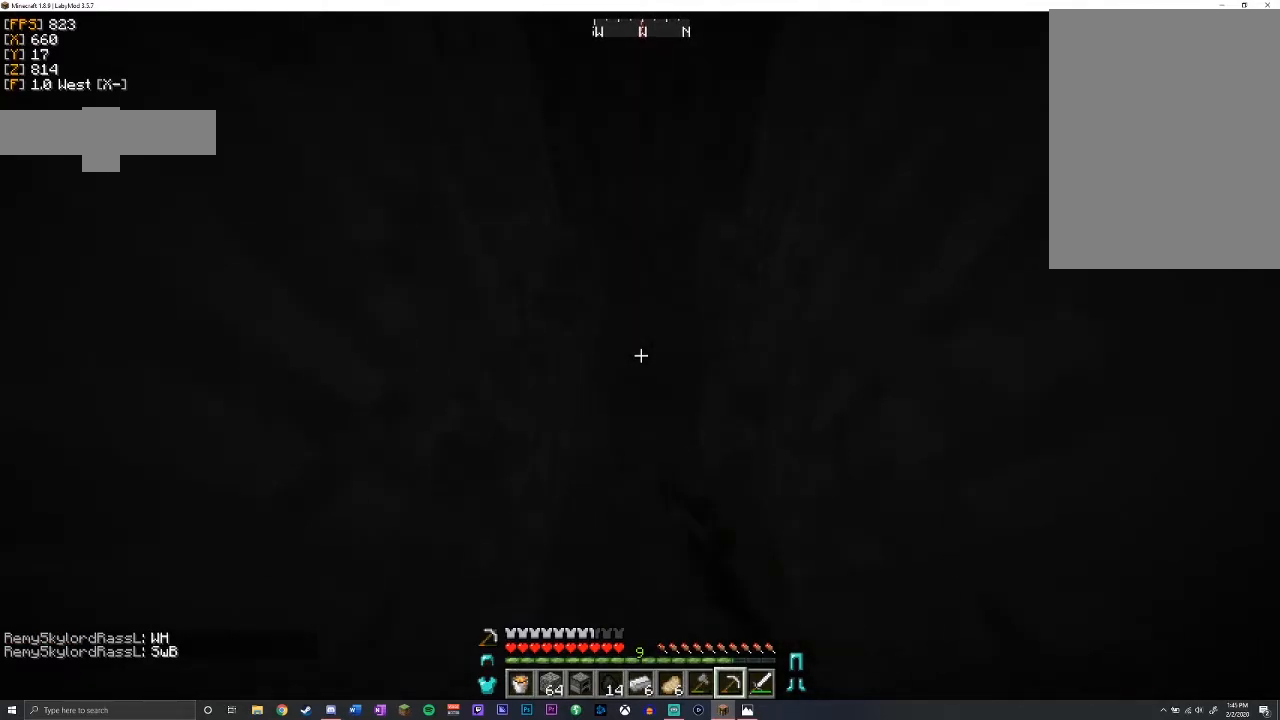
{"keys": ["space", "w"], "mouse": ["left"], "events": [[50, "shift", "up"], [83, "shift", "down"], [350, "shift", "up"], [350, "w", "down"], [383, "space", "down"]]}
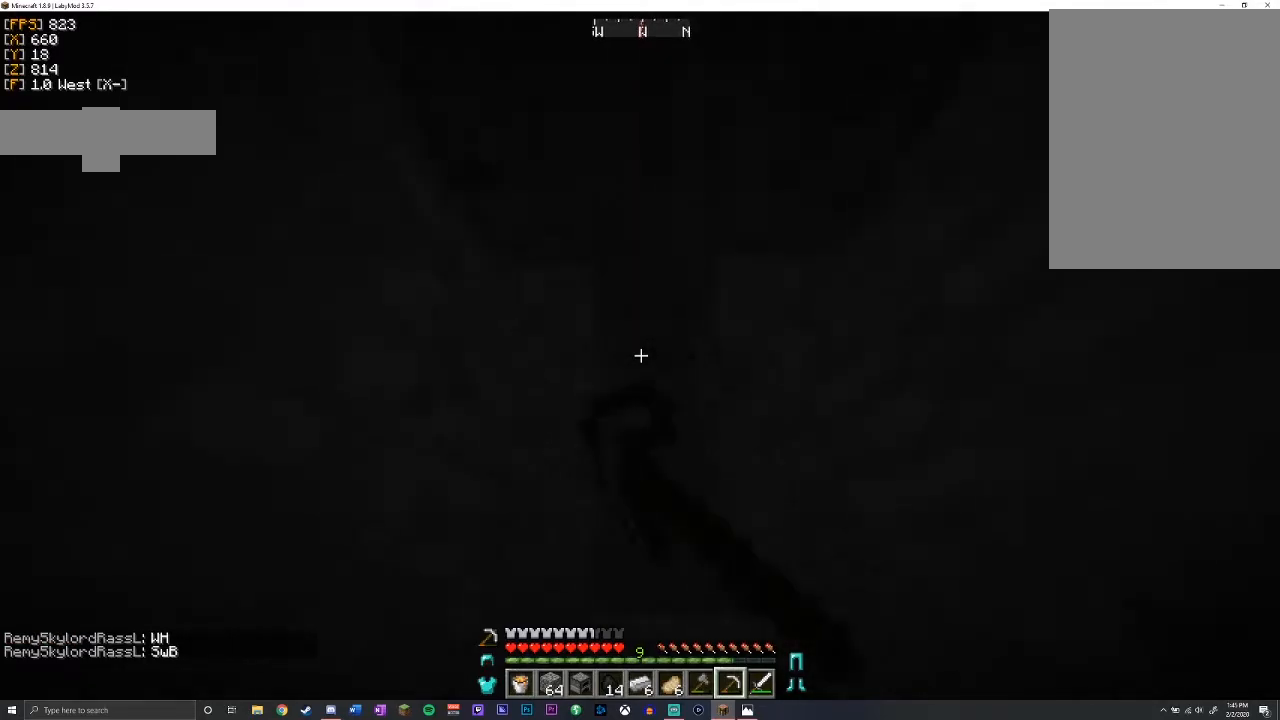
{"keys": ["shift", "w"], "mouse": ["left"], "events": [[150, "space", "up"], [250, "shift", "down"]]}
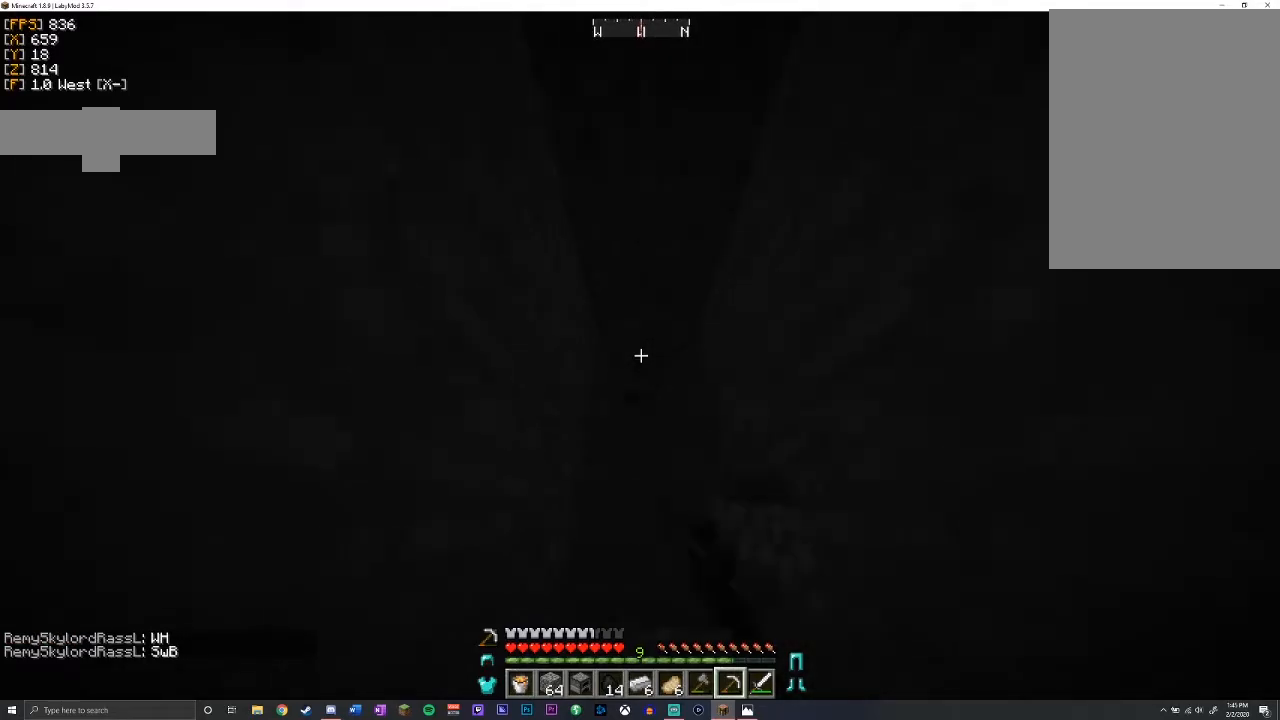
{"keys": ["shift"], "mouse": ["left"], "events": [[217, "w", "up"]]}
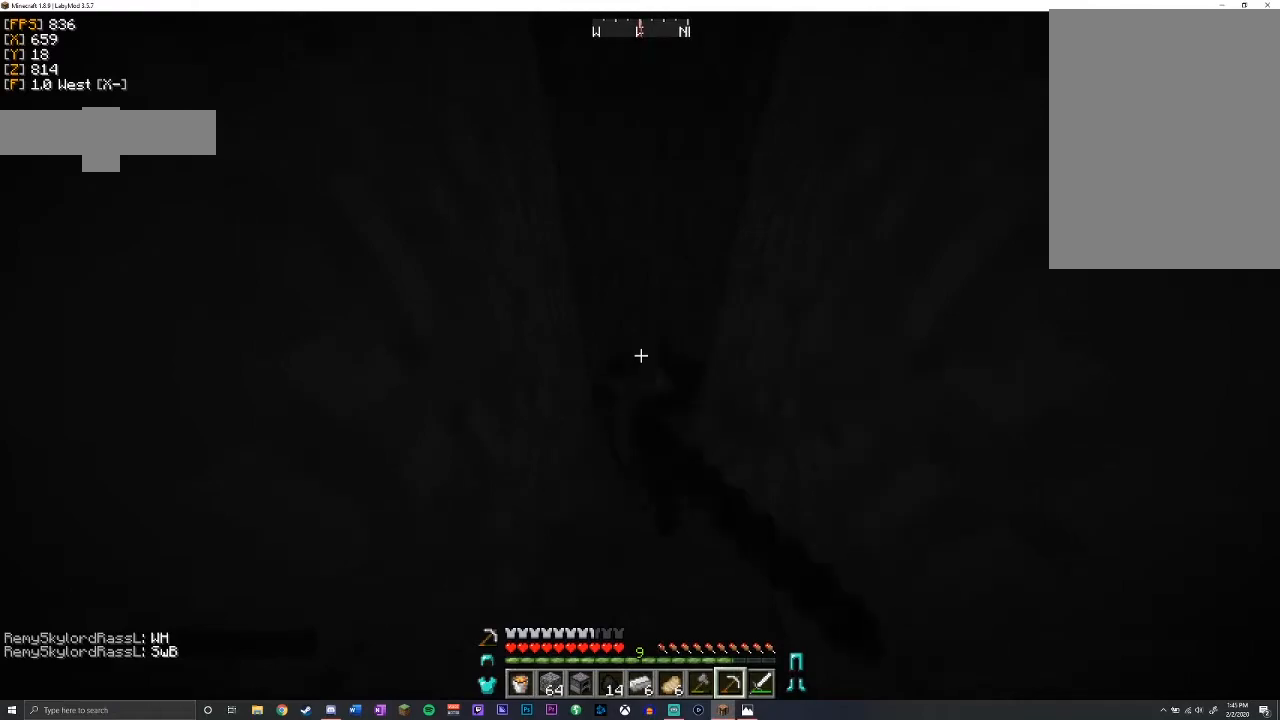
{"keys": [], "mouse": ["left"], "events": [[233, "shift", "up"]]}
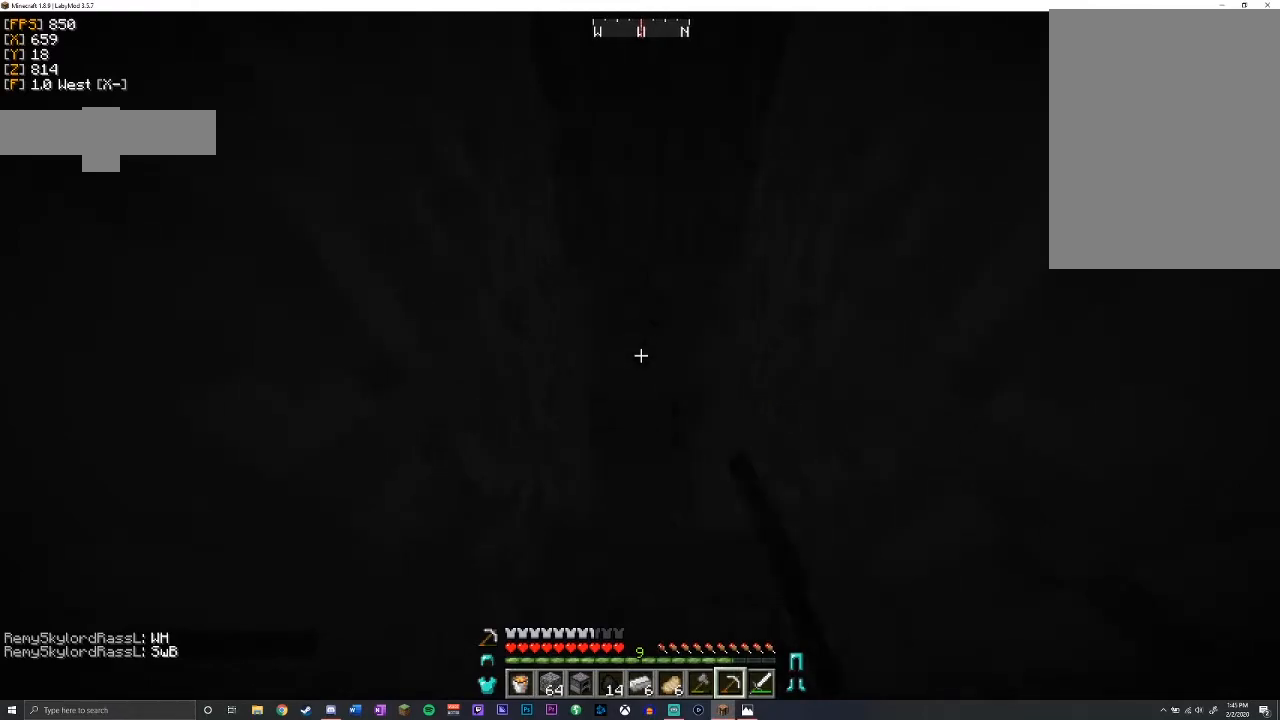
{"keys": ["w"], "mouse": ["left"], "events": [[433, "w", "down"]]}